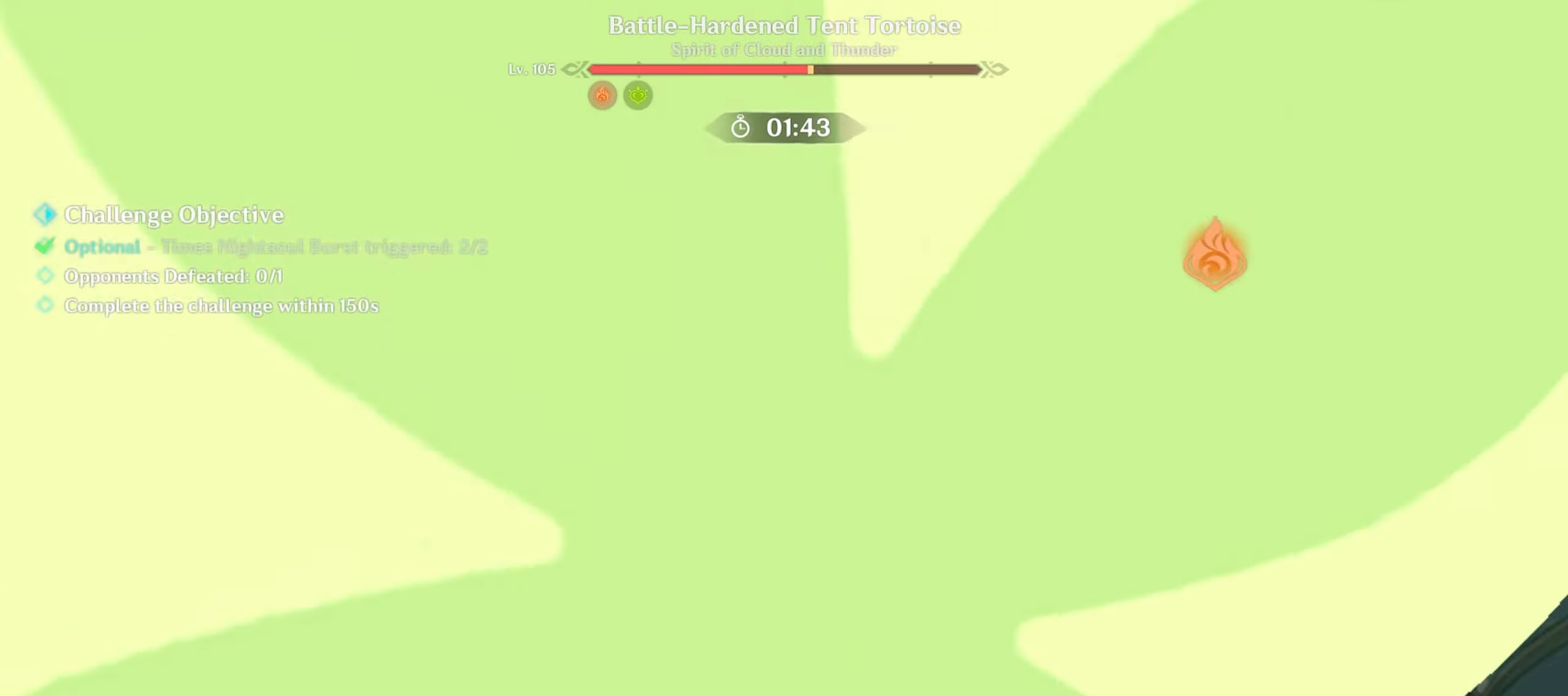
Gameplay with keyboard and mouse; each line is a JSON object with the keys and mouse buttons held at the frame after it. "events" lists presses ("down") and releases ("up") of "1", "2", "3", "4", "5", "a", "alt", "c", "caps_lock", "ctrl", "d", "e", "f", "g", "q", "r", "return", "s", "shift", "space", "t", "tab", "v", "w", "x", "z", "mouse_left", "mouse_wheel" and "mouse_right" between this image and that frame as [ms after this image, input, new state], when the widget could be followed in between. "mouse_left", "mouse_wheel", "mouse_right" = the "left", "wheel", "right" buttons of the "mouse" list. No other keys are recorded. "wheel" means that the mouse wheel is clicked or scrolled. Mouse movement is not recorded.
{"keys": ["return", "w"], "mouse": ["left"], "events": [[67, "return", "up"], [83, "mouse_left", "down"], [133, "mouse_left", "up"], [233, "return", "down"], [250, "mouse_left", "down"], [333, "mouse_left", "up"], [450, "mouse_left", "down"]]}
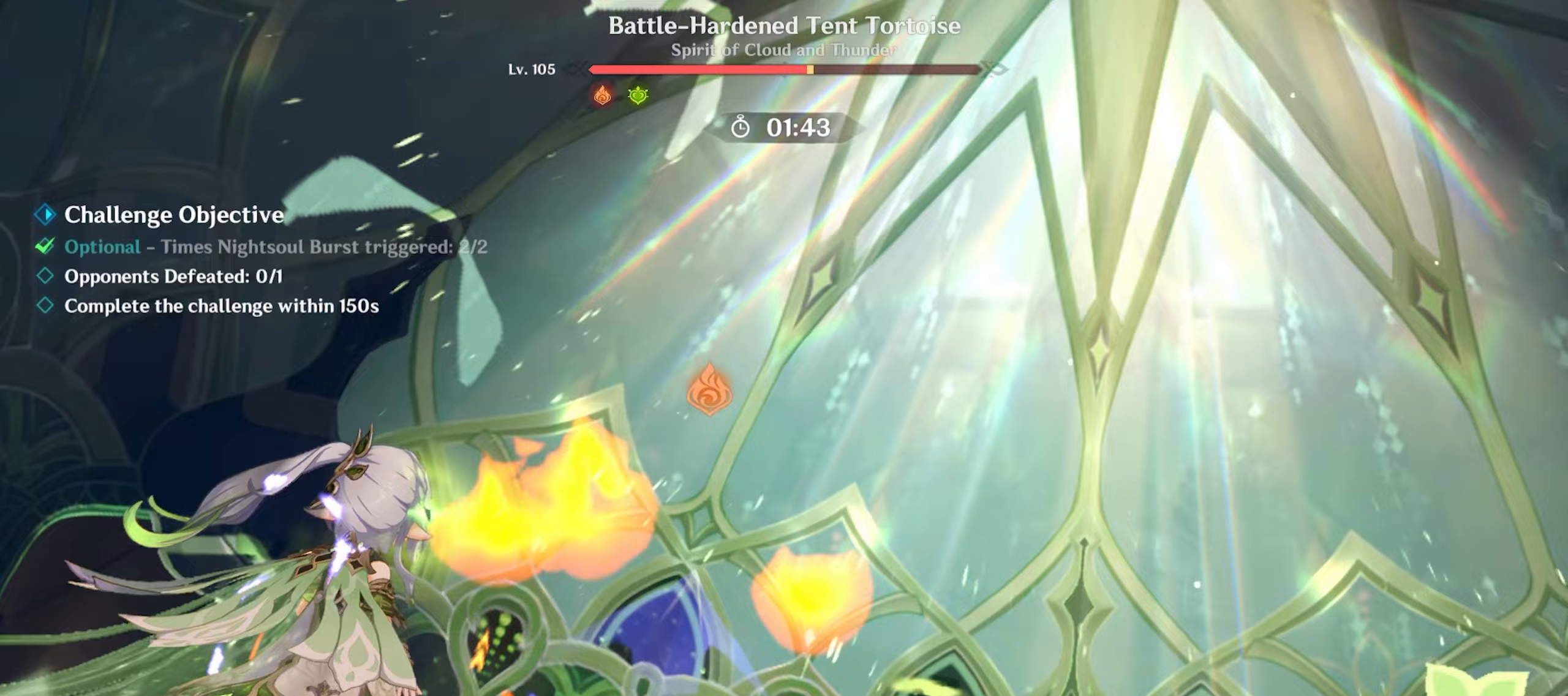
{"keys": ["w"], "mouse": ["left"], "events": [[50, "mouse_left", "up"], [150, "mouse_left", "down"], [183, "return", "up"], [233, "mouse_left", "up"], [283, "mouse_left", "down"], [383, "mouse_left", "up"], [467, "mouse_left", "down"]]}
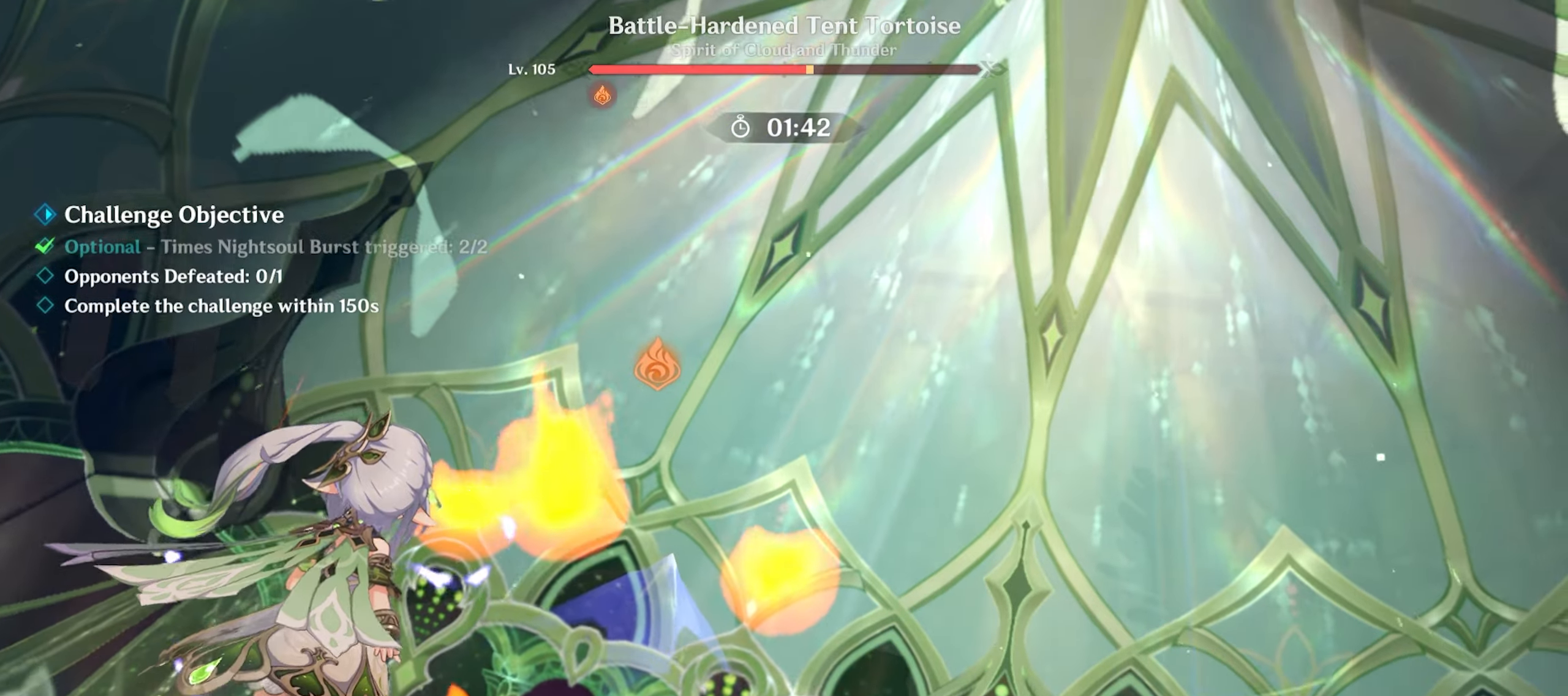
{"keys": ["return", "w"], "mouse": [], "events": [[67, "mouse_left", "up"], [83, "return", "down"], [117, "mouse_left", "down"], [200, "mouse_left", "up"], [300, "1", "down"], [450, "1", "up"]]}
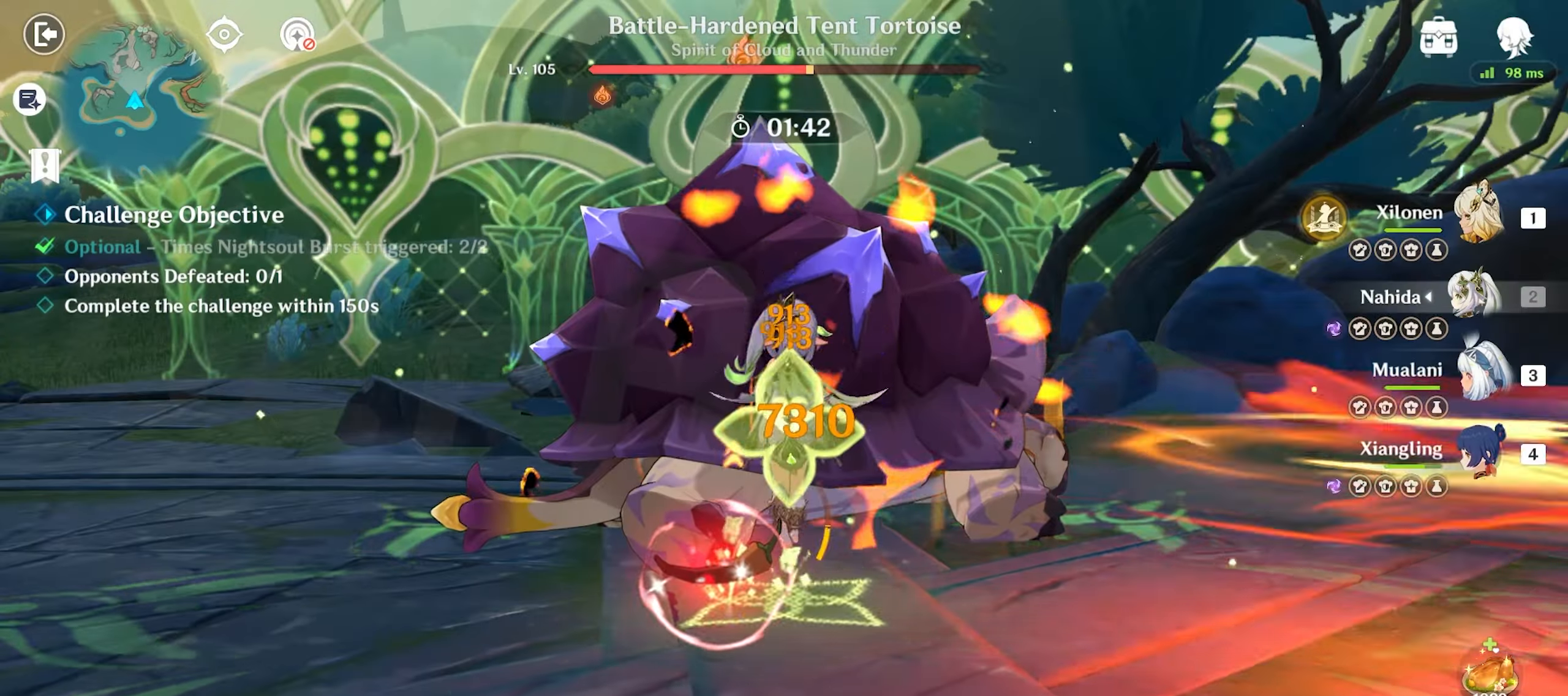
{"keys": ["return", "w"], "mouse": ["left"], "events": [[83, "e", "down"], [133, "e", "up"], [233, "e", "down"], [267, "e", "up"], [317, "mouse_left", "down"], [417, "mouse_left", "up"], [450, "mouse_left", "down"]]}
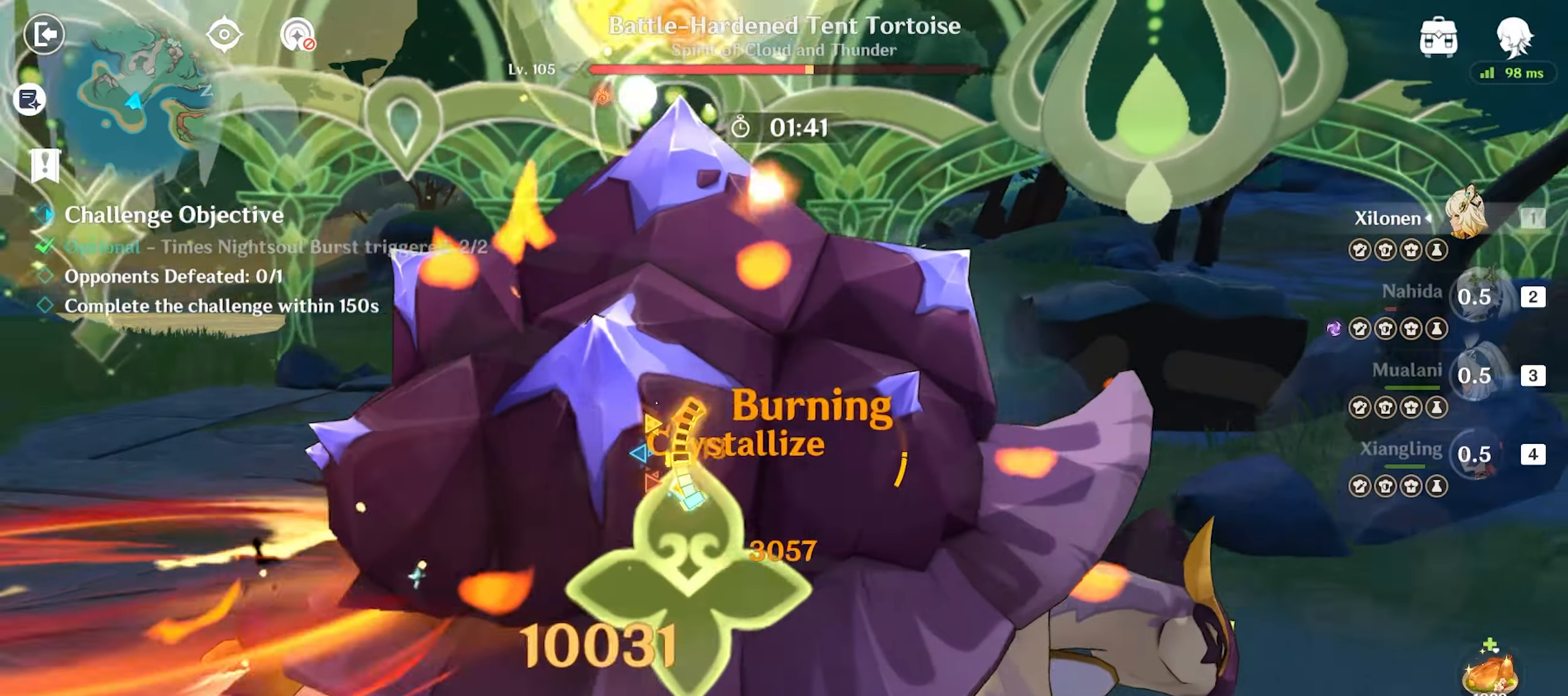
{"keys": ["return", "w"], "mouse": [], "events": [[50, "mouse_left", "up"], [100, "mouse_left", "down"], [200, "mouse_left", "up"], [233, "mouse_left", "down"], [467, "mouse_left", "up"]]}
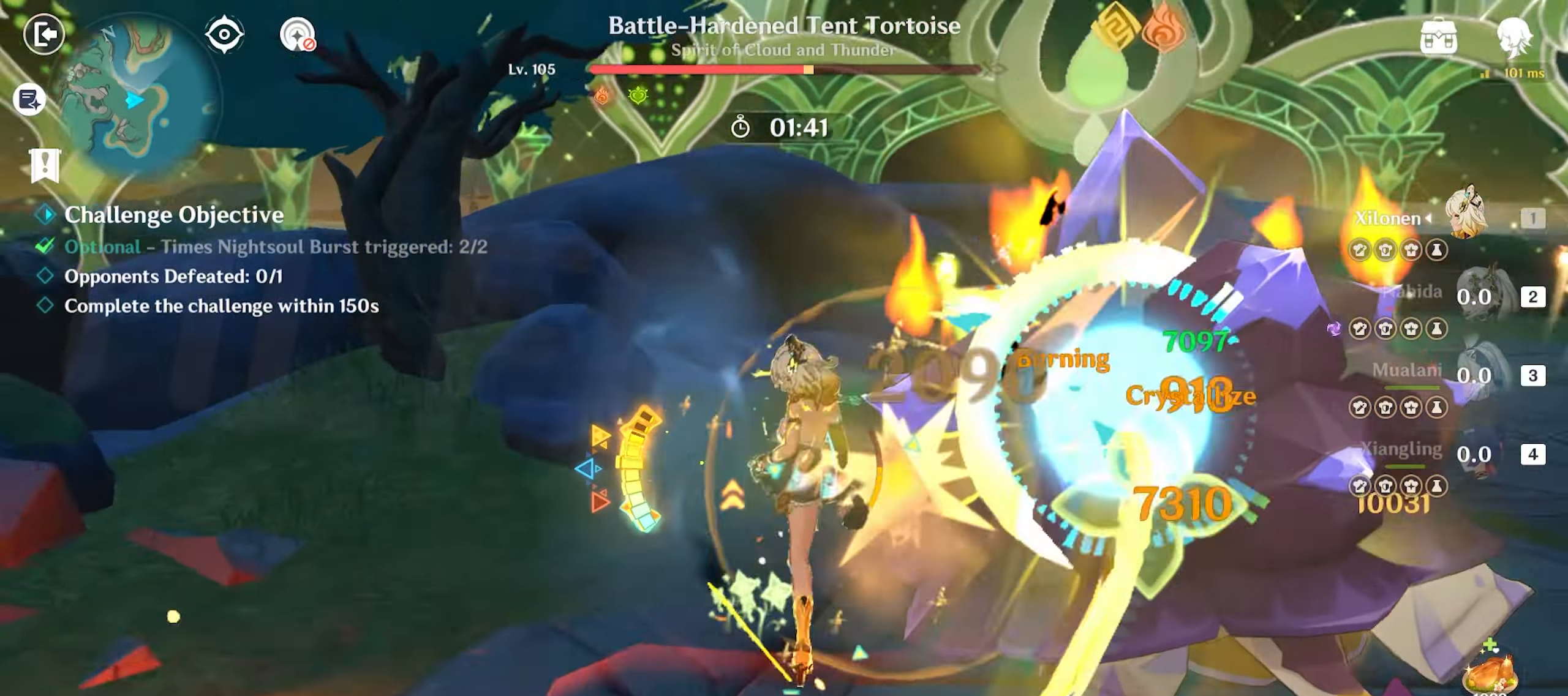
{"keys": ["return", "w"], "mouse": [], "events": [[67, "mouse_left", "down"], [117, "mouse_left", "up"], [167, "mouse_left", "down"], [267, "mouse_left", "up"], [400, "3", "down"], [500, "3", "up"]]}
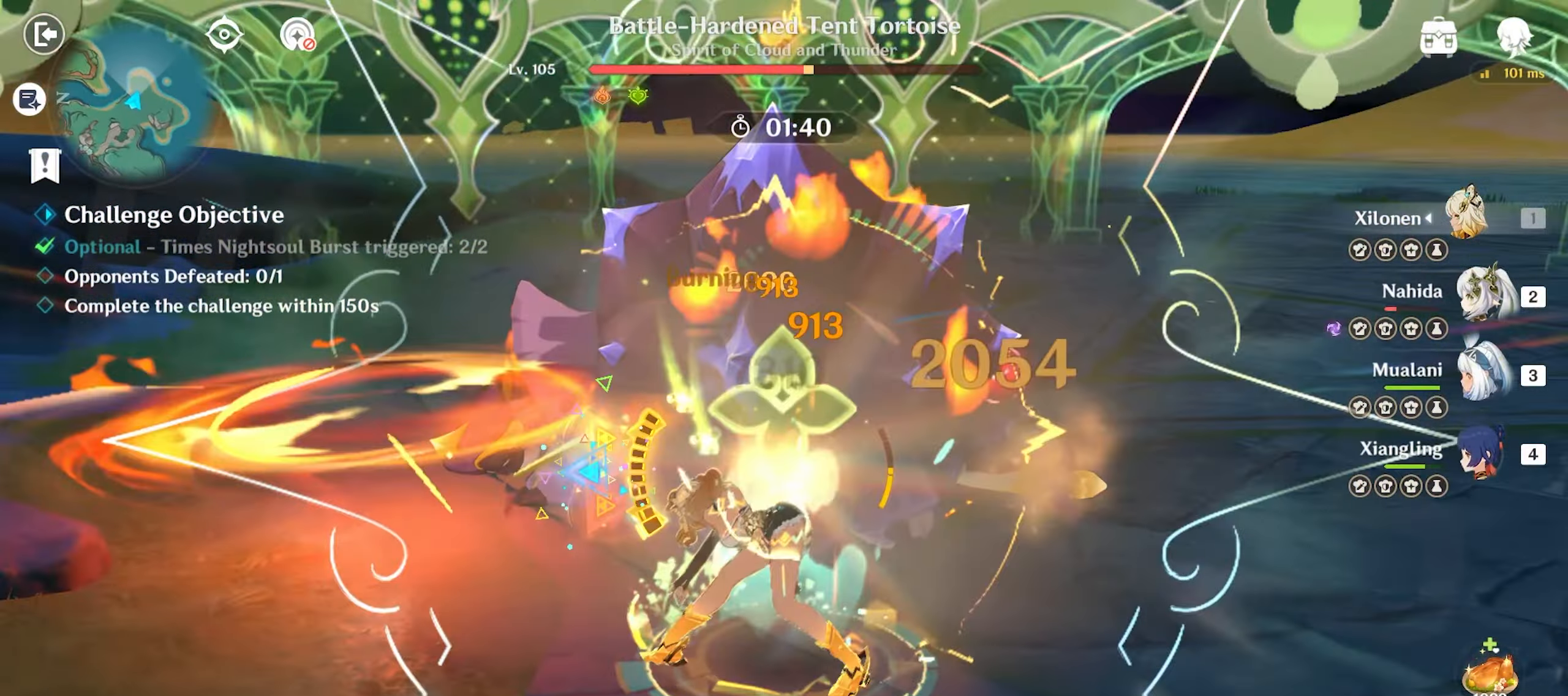
{"keys": ["a", "return", "w"], "mouse": [], "events": [[217, "e", "down"], [400, "e", "up"], [450, "a", "down"]]}
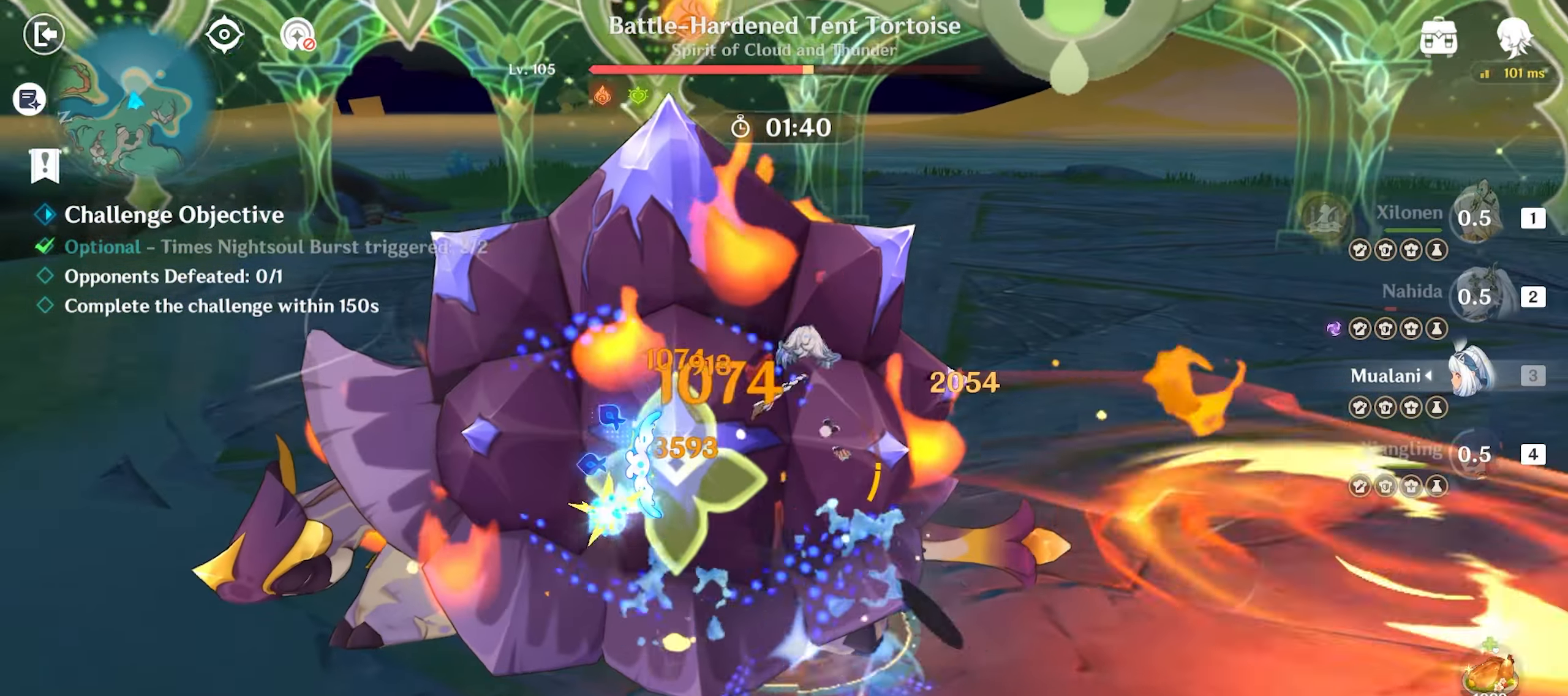
{"keys": ["d", "return"], "mouse": [], "events": [[50, "w", "up"], [150, "s", "down"], [200, "a", "up"], [233, "d", "down"], [283, "s", "up"]]}
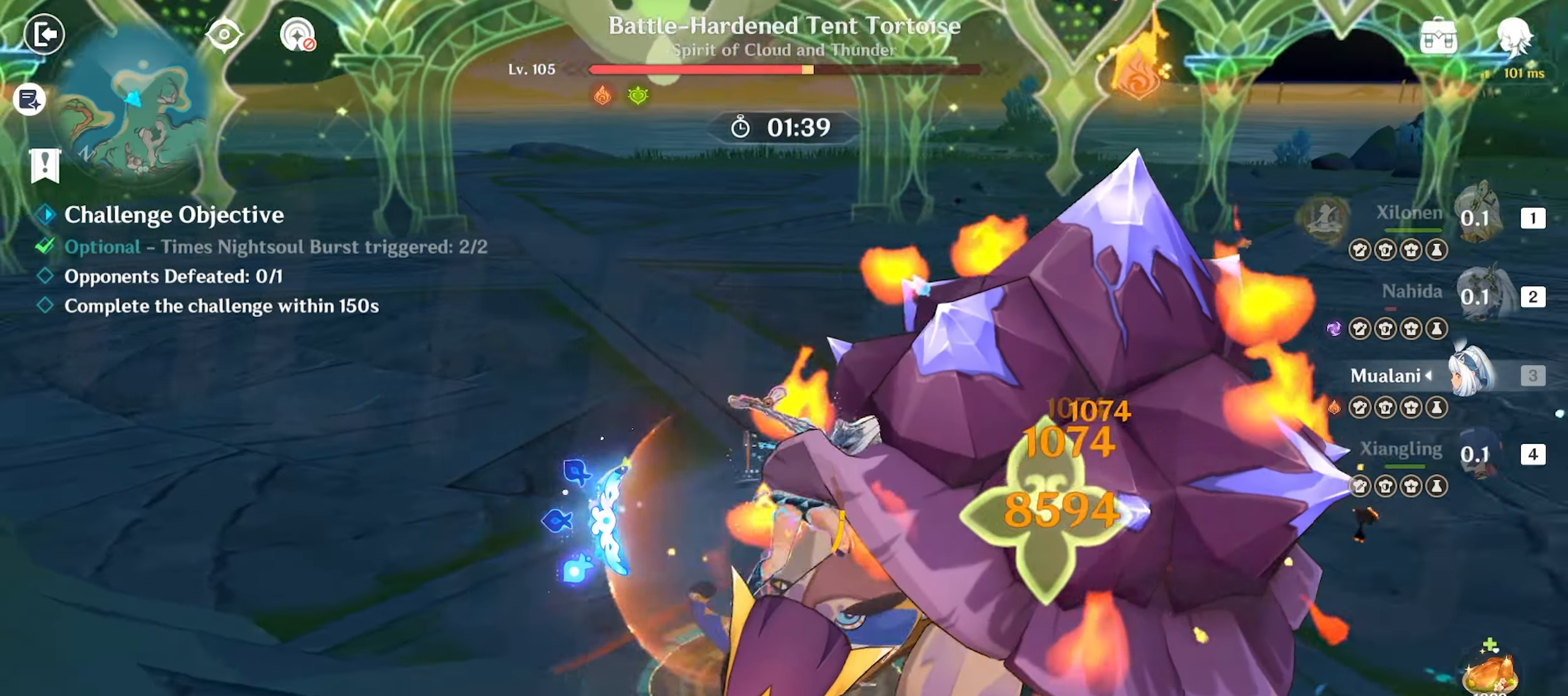
{"keys": ["a", "return", "s"], "mouse": [], "events": [[67, "w", "down"], [217, "d", "up"], [283, "a", "down"], [400, "w", "up"], [483, "s", "down"]]}
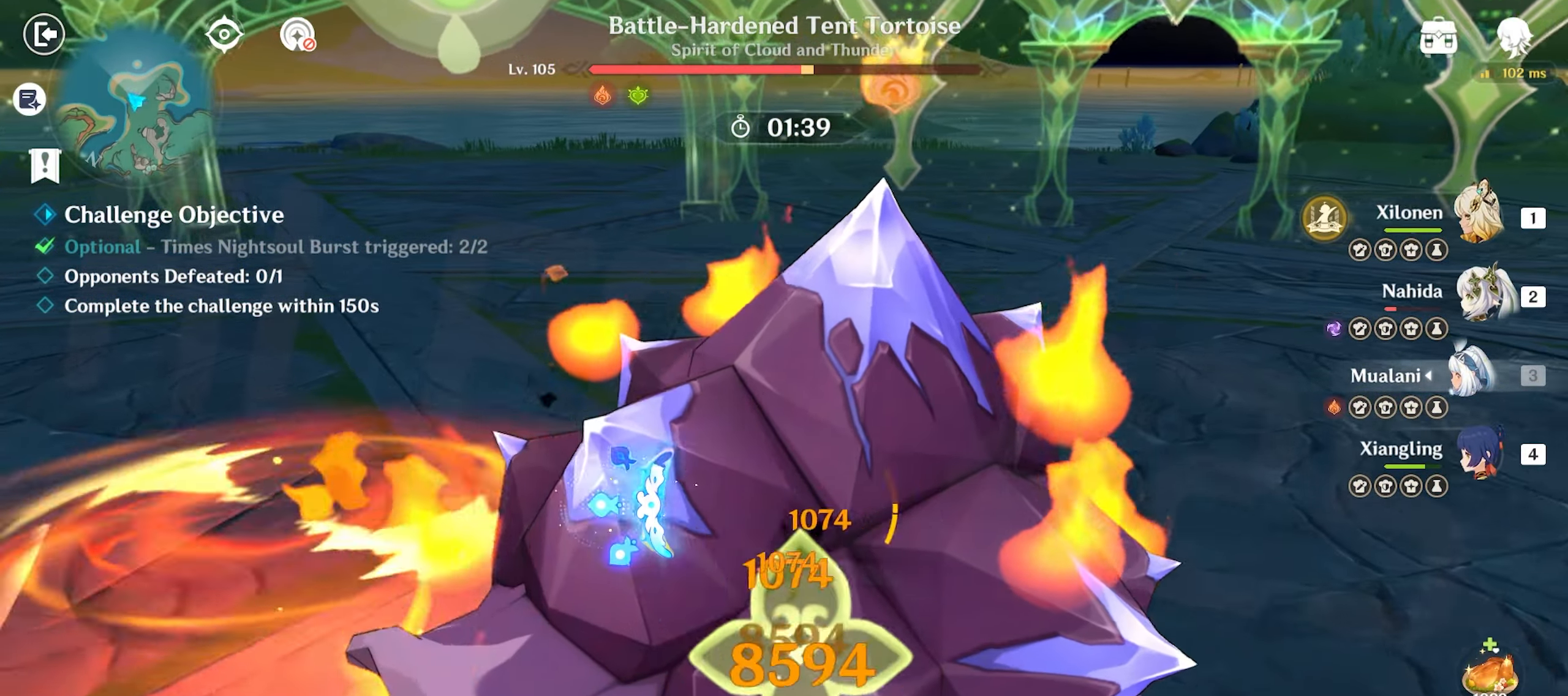
{"keys": ["d", "return"], "mouse": ["left"], "events": [[33, "a", "up"], [167, "d", "down"], [367, "s", "up"], [467, "mouse_left", "down"]]}
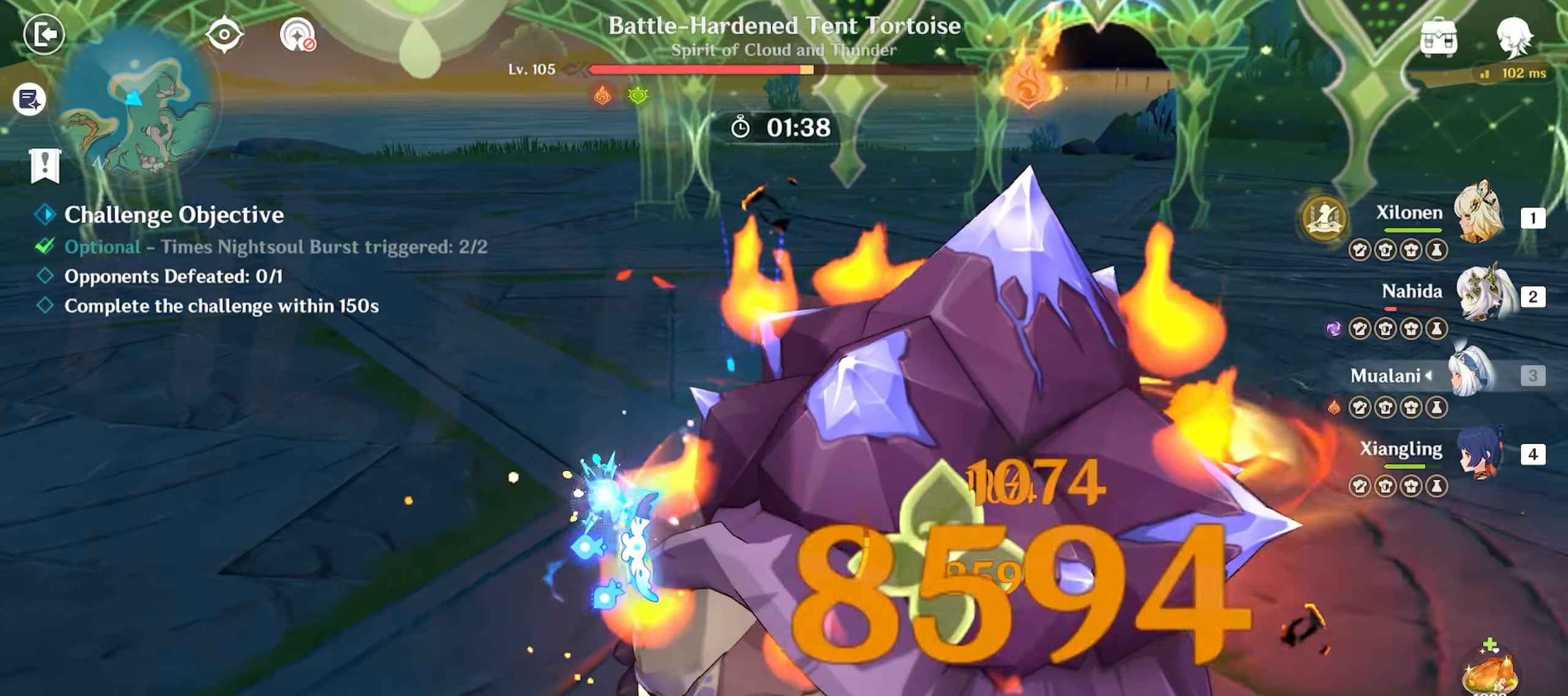
{"keys": ["d", "return", "w"], "mouse": [], "events": [[67, "w", "down"], [100, "mouse_left", "up"]]}
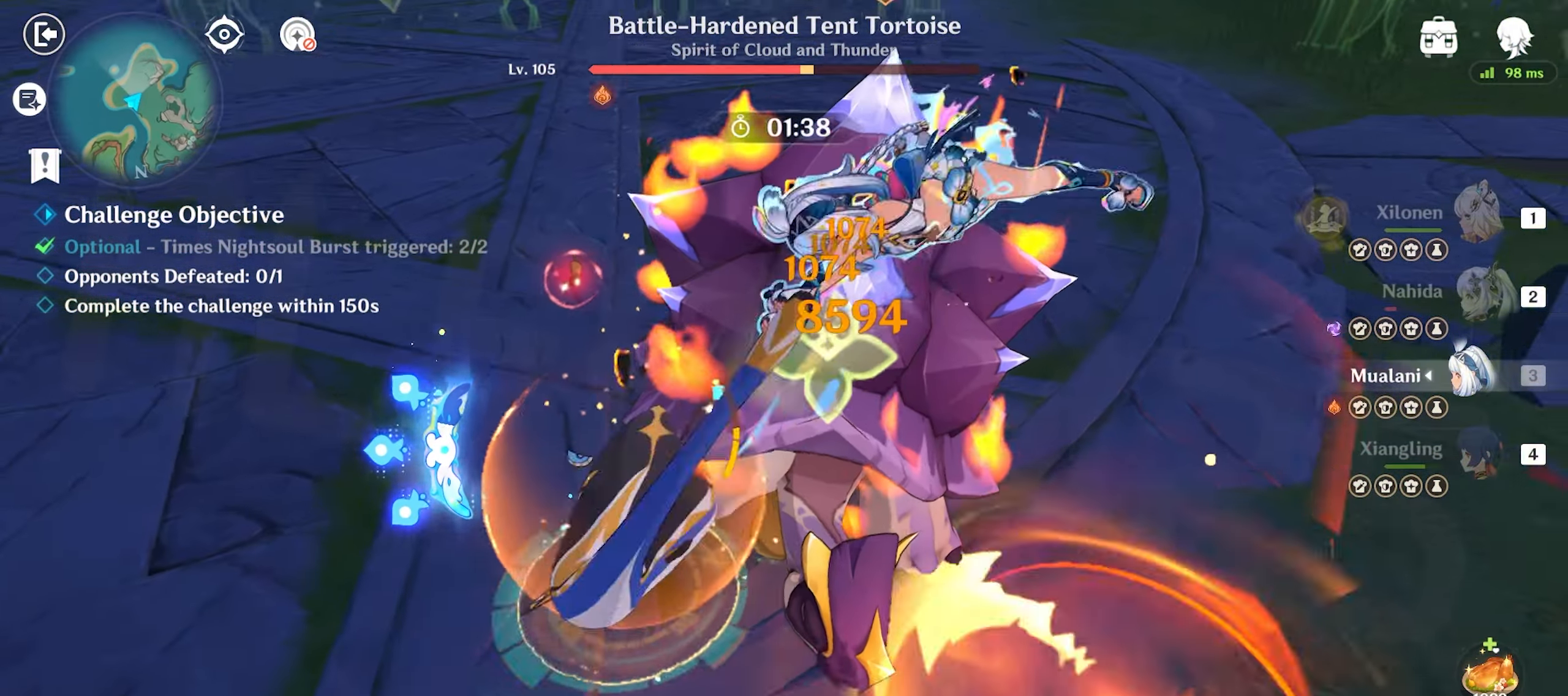
{"keys": ["d", "return", "w"], "mouse": [], "events": []}
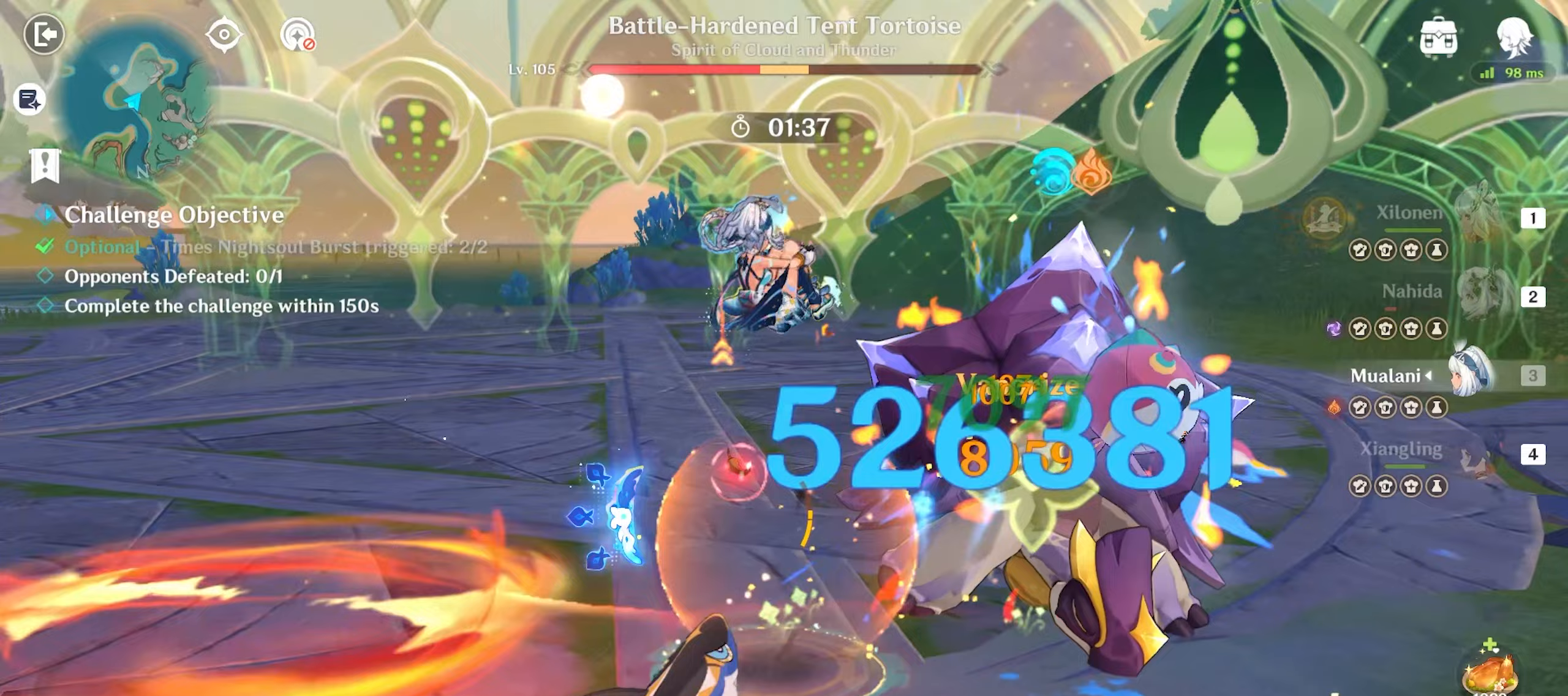
{"keys": ["d", "return", "w"], "mouse": [], "events": []}
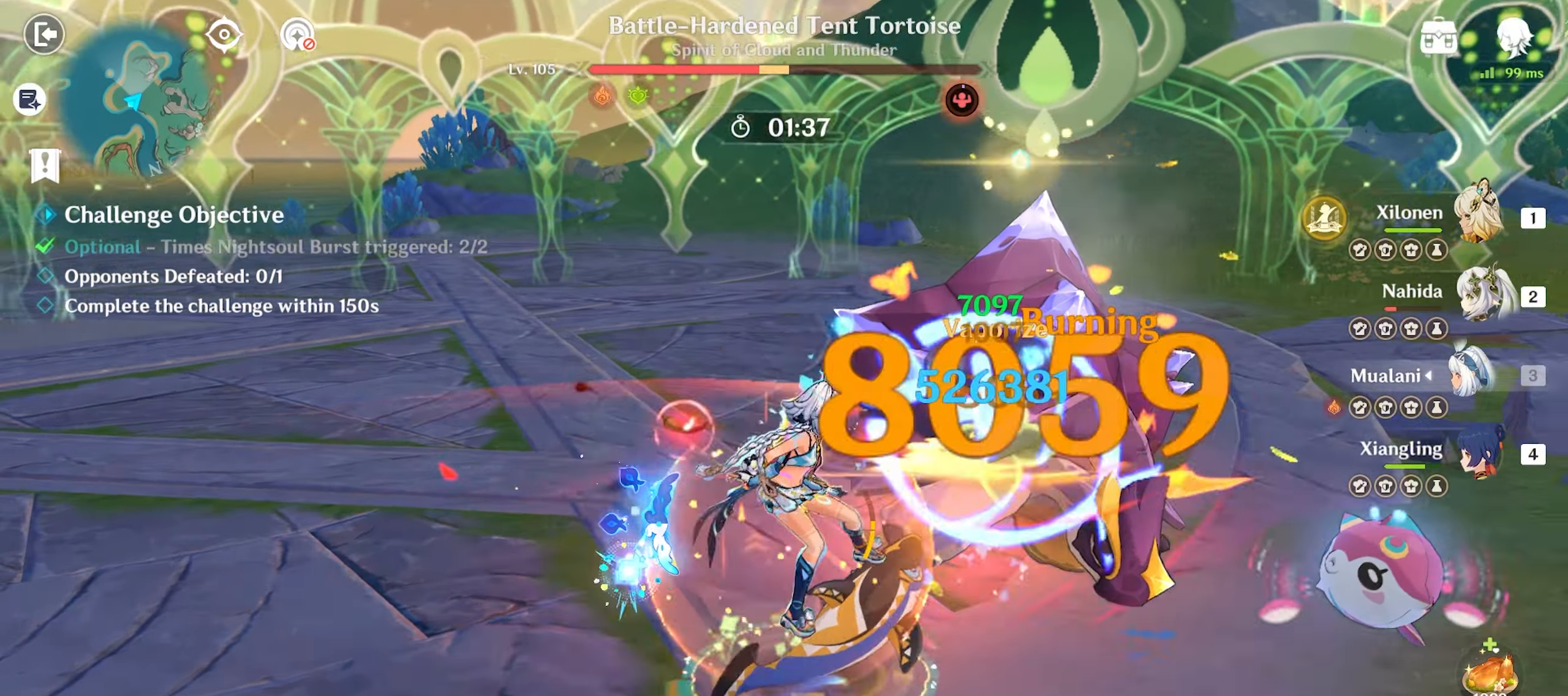
{"keys": ["a", "return"], "mouse": [], "events": [[383, "d", "up"], [433, "a", "down"], [483, "w", "up"]]}
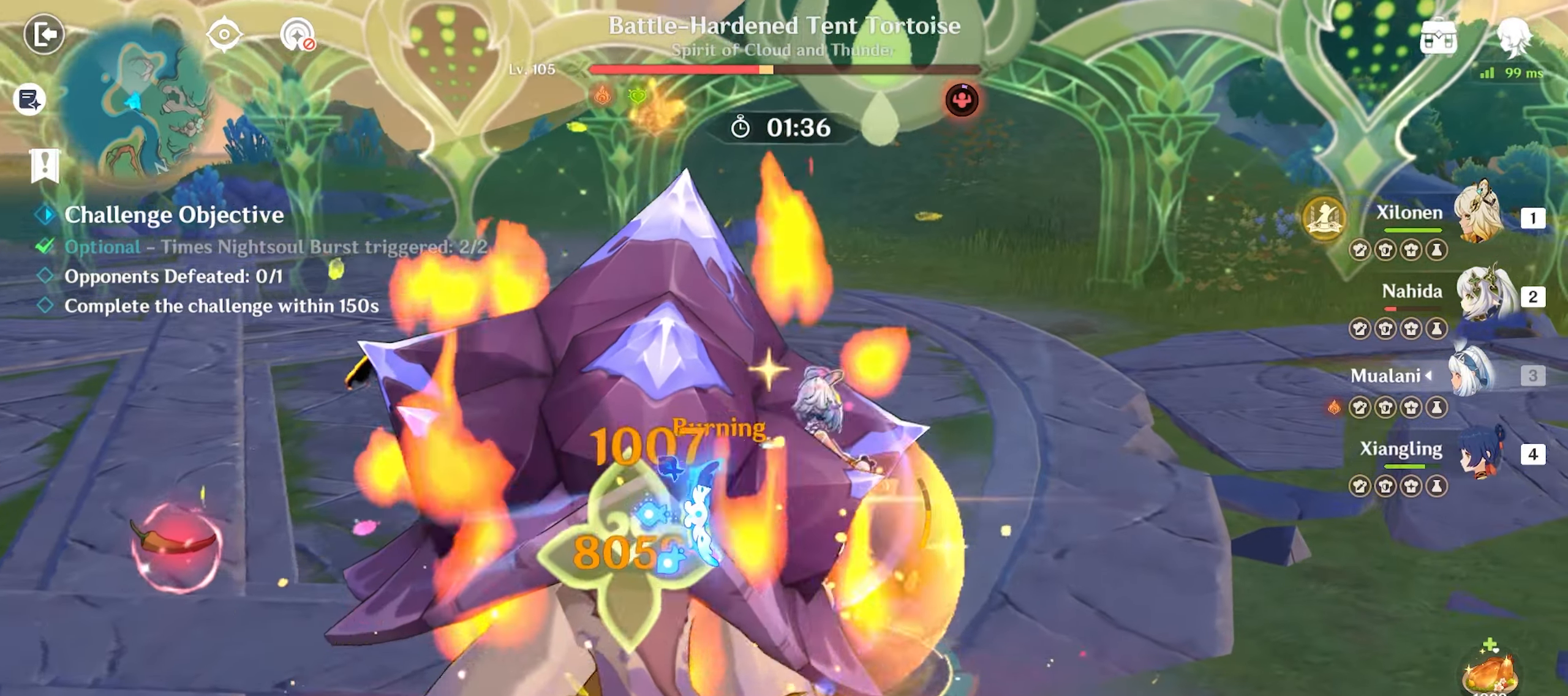
{"keys": ["return", "s"], "mouse": [], "events": [[67, "s", "down"], [117, "a", "up"], [250, "d", "down"], [450, "d", "up"]]}
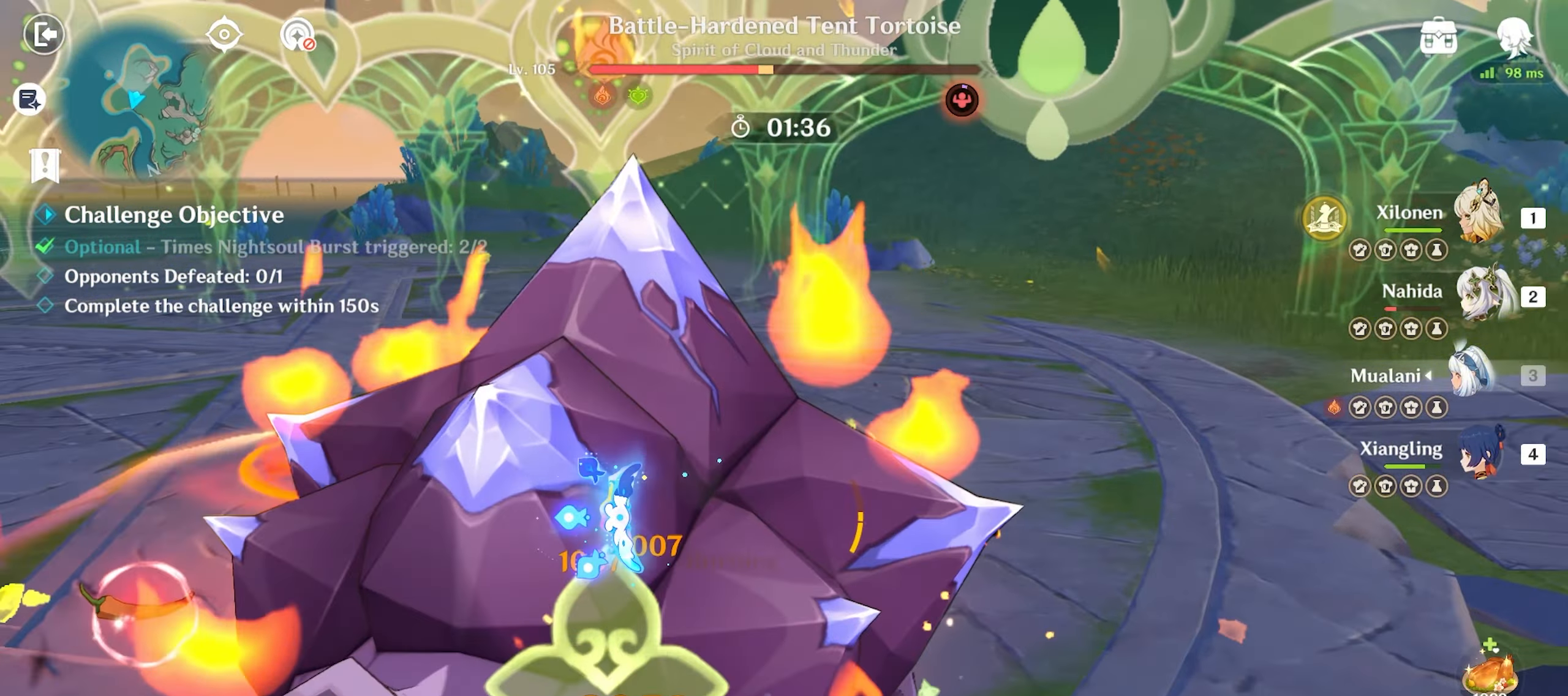
{"keys": ["a", "return"], "mouse": [], "events": [[33, "a", "down"], [133, "a", "up"], [133, "d", "down"], [267, "d", "up"], [317, "a", "down"], [317, "mouse_left", "down"], [417, "mouse_left", "up"], [500, "s", "up"]]}
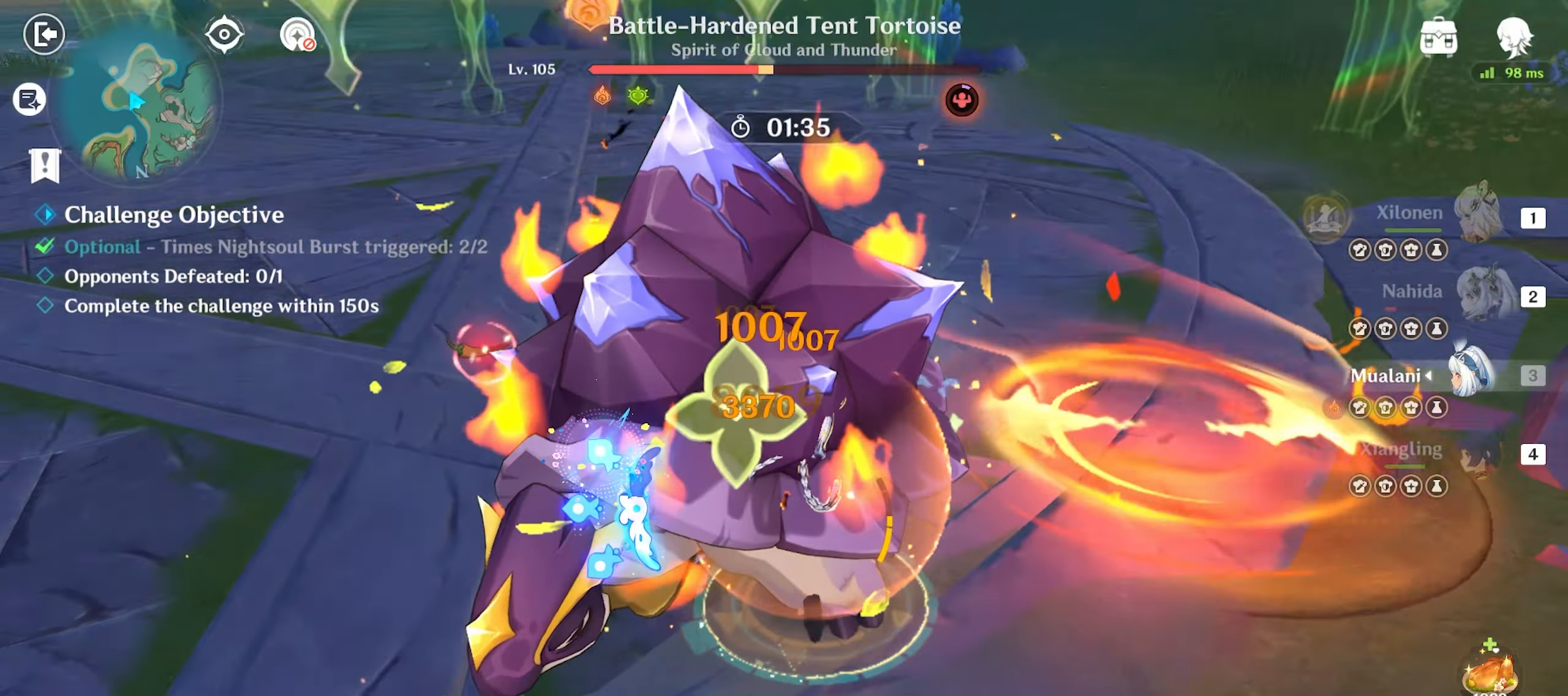
{"keys": ["return", "w"], "mouse": [], "events": [[100, "w", "down"], [233, "a", "up"]]}
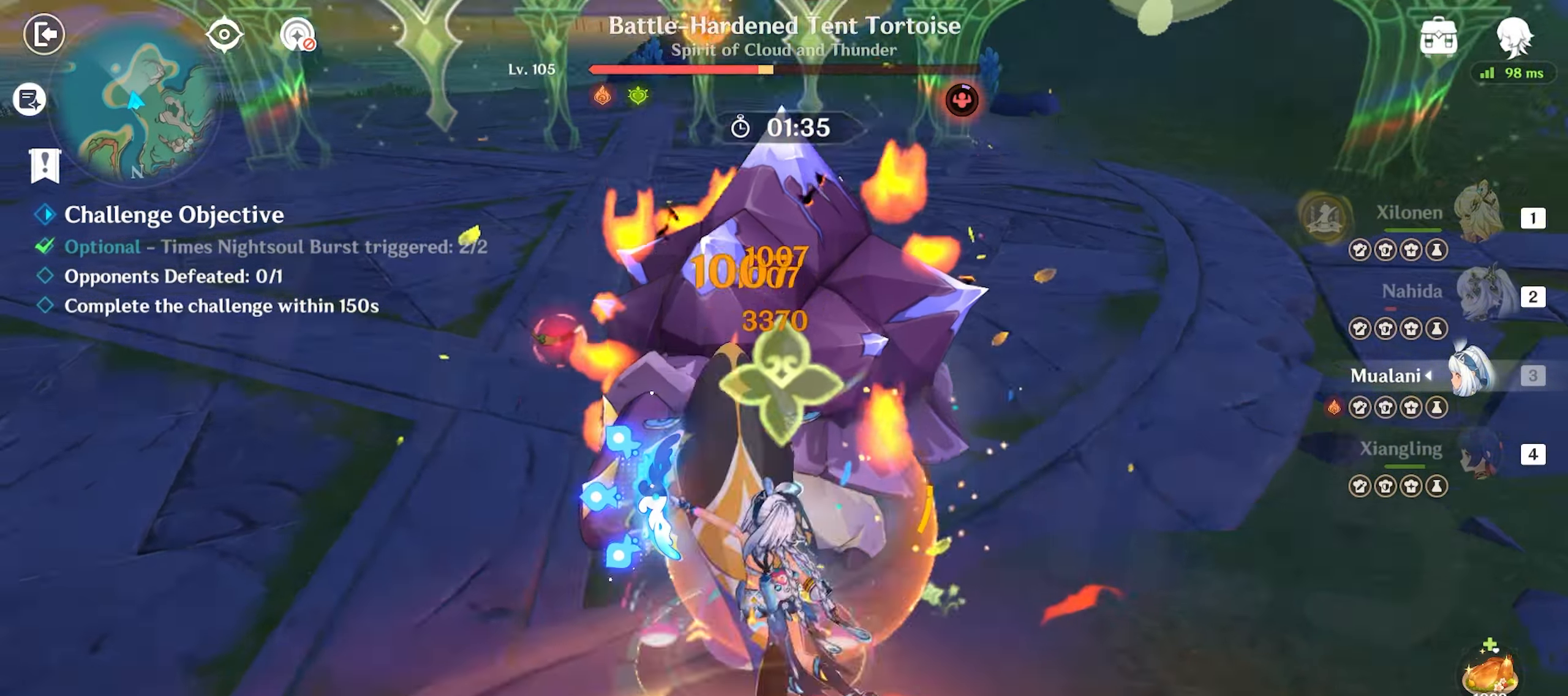
{"keys": ["d", "return", "w"], "mouse": [], "events": [[250, "d", "down"]]}
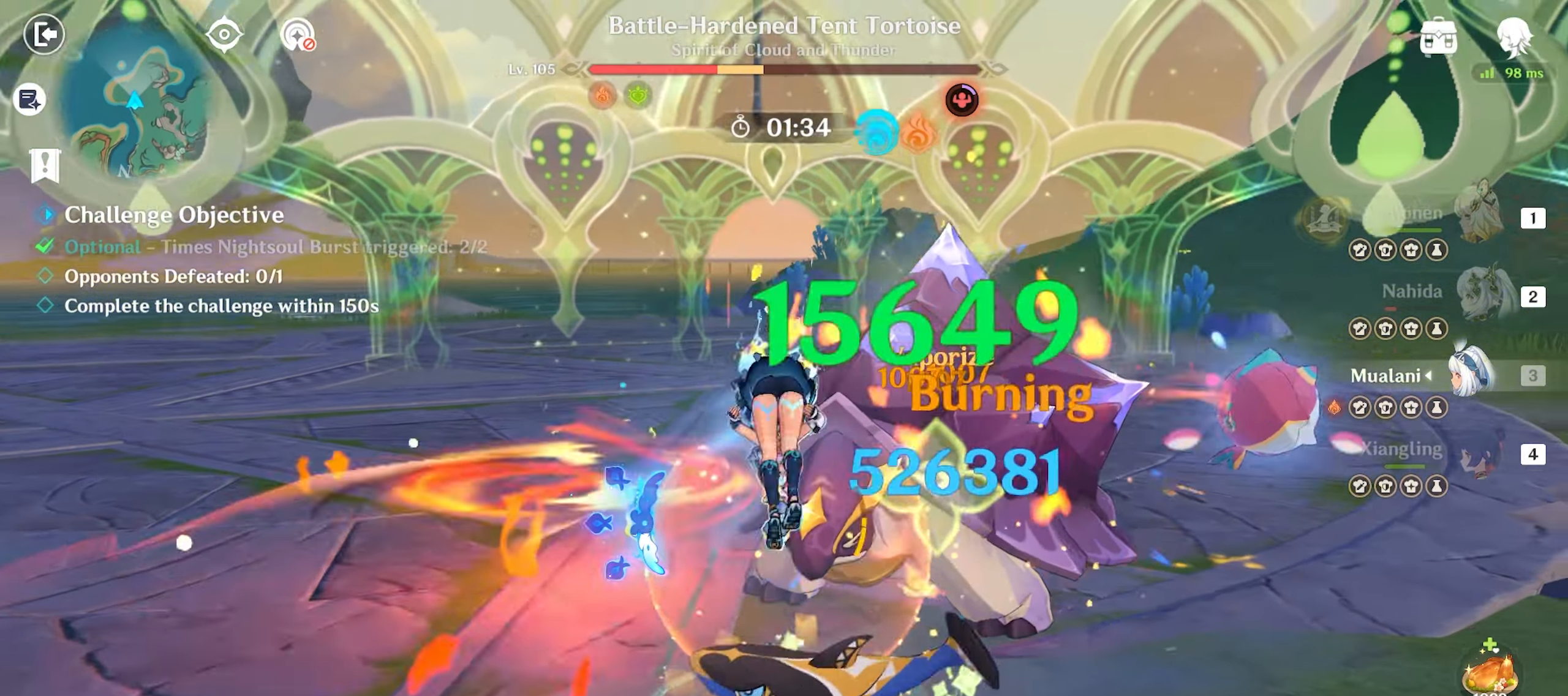
{"keys": ["d", "return", "w"], "mouse": [], "events": []}
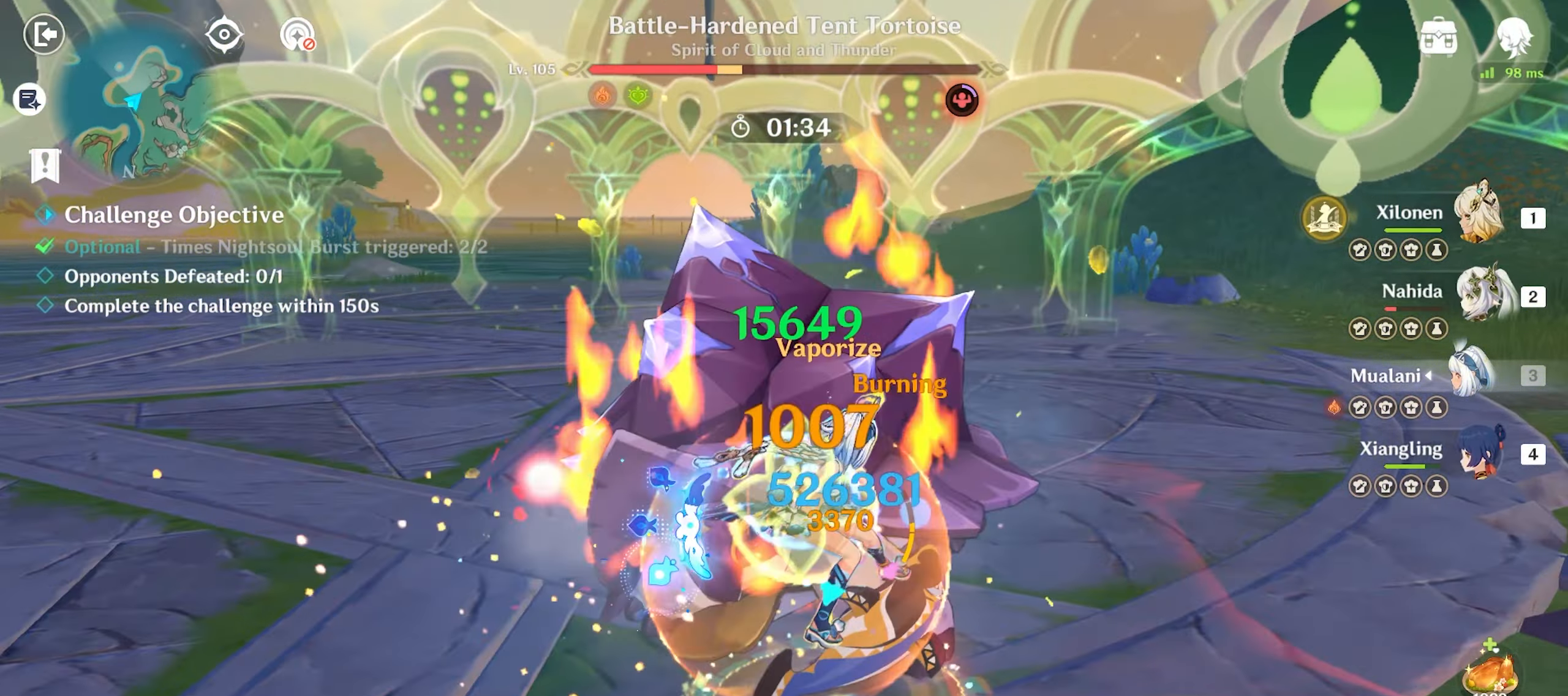
{"keys": ["return", "s"], "mouse": [], "events": [[67, "a", "down"], [67, "d", "up"], [67, "w", "up"], [233, "s", "down"], [283, "a", "up"]]}
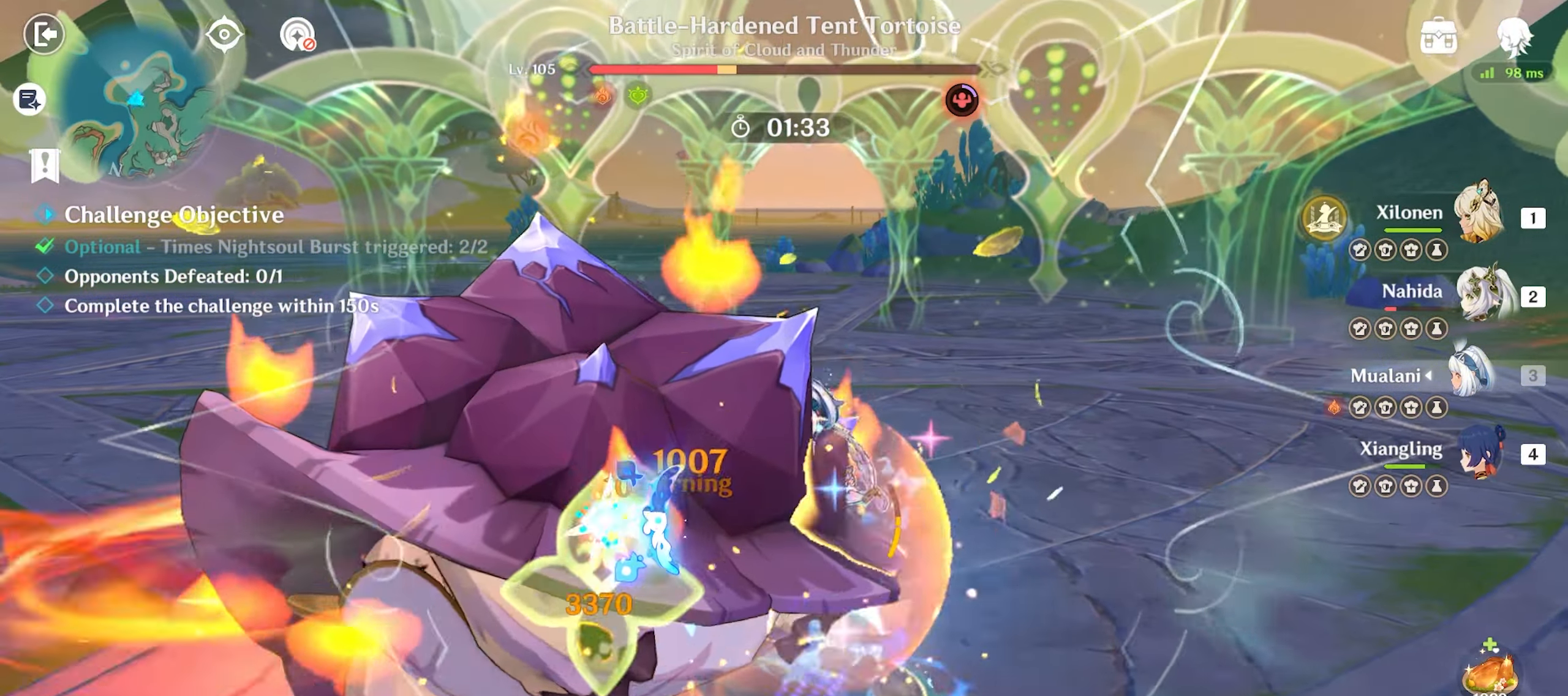
{"keys": ["a", "return", "w"], "mouse": [], "events": [[17, "d", "down"], [167, "a", "down"], [167, "d", "up"], [300, "s", "up"], [433, "w", "down"]]}
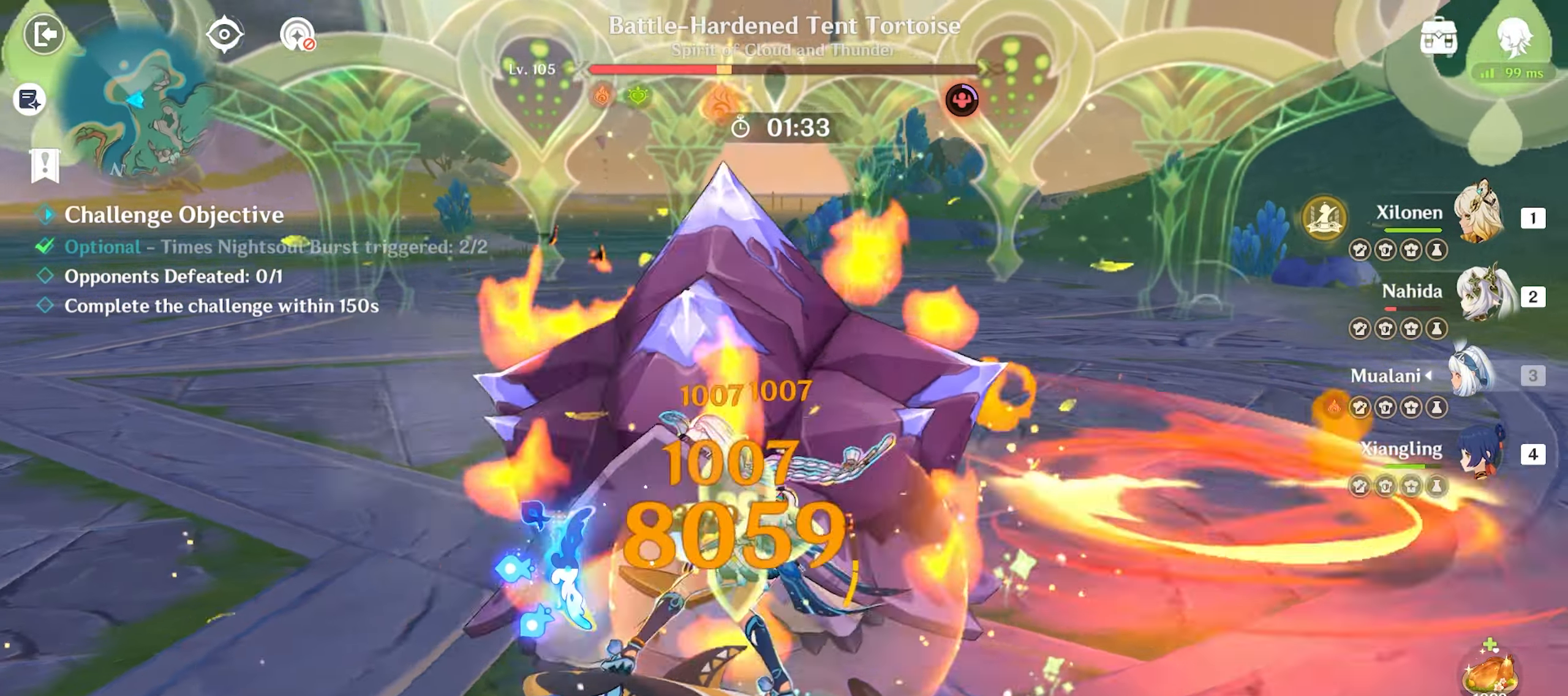
{"keys": ["return", "w"], "mouse": [], "events": [[83, "a", "up"], [83, "mouse_left", "down"], [167, "mouse_left", "up"], [233, "mouse_left", "down"], [317, "mouse_left", "up"], [367, "mouse_left", "down"], [450, "mouse_left", "up"]]}
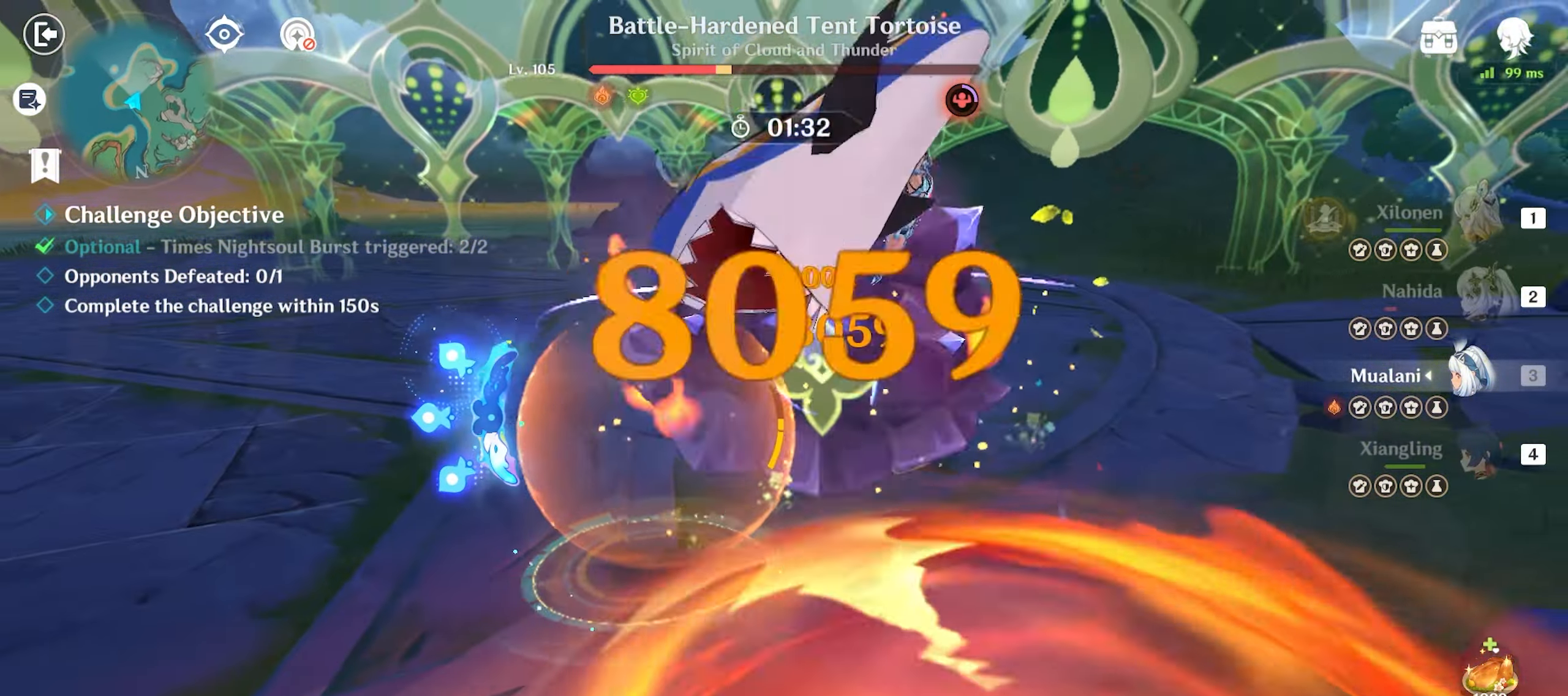
{"keys": ["return", "w"], "mouse": [], "events": [[17, "mouse_left", "down"], [100, "mouse_left", "up"], [183, "mouse_left", "down"], [283, "mouse_left", "up"]]}
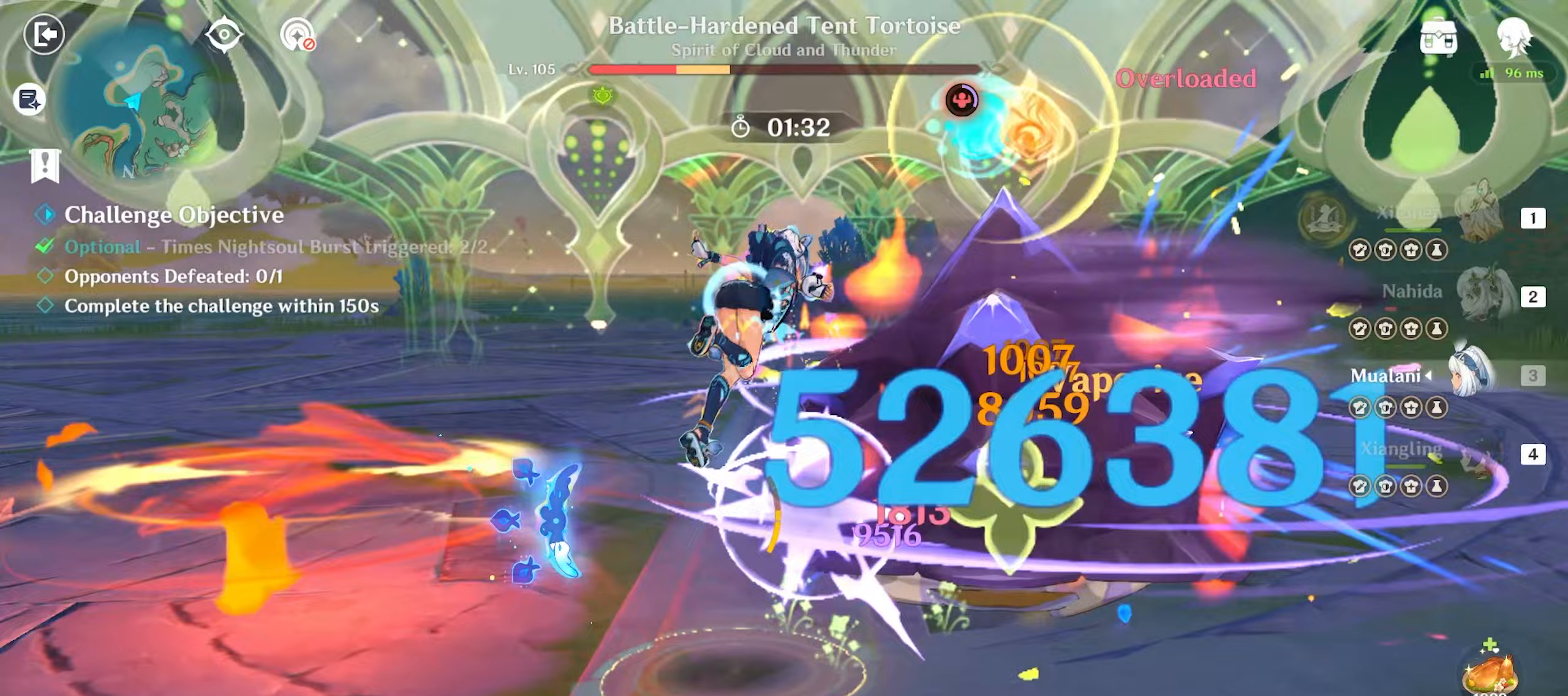
{"keys": ["return", "shift", "w"], "mouse": [], "events": [[300, "shift", "down"], [400, "shift", "up"], [433, "shift", "down"]]}
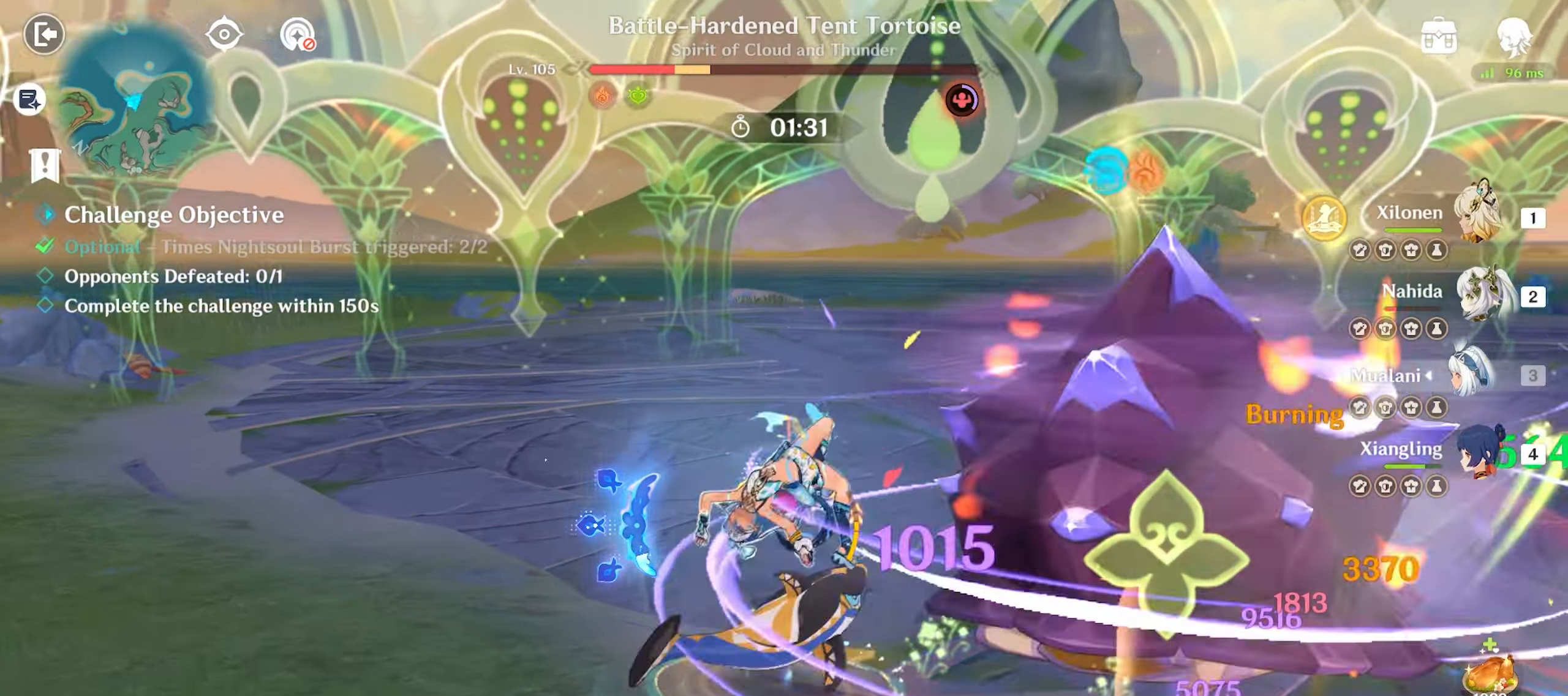
{"keys": ["return", "shift", "w"], "mouse": [], "events": [[33, "shift", "up"], [133, "z", "down"], [233, "z", "up"], [283, "z", "down"], [350, "z", "up"], [450, "shift", "down"]]}
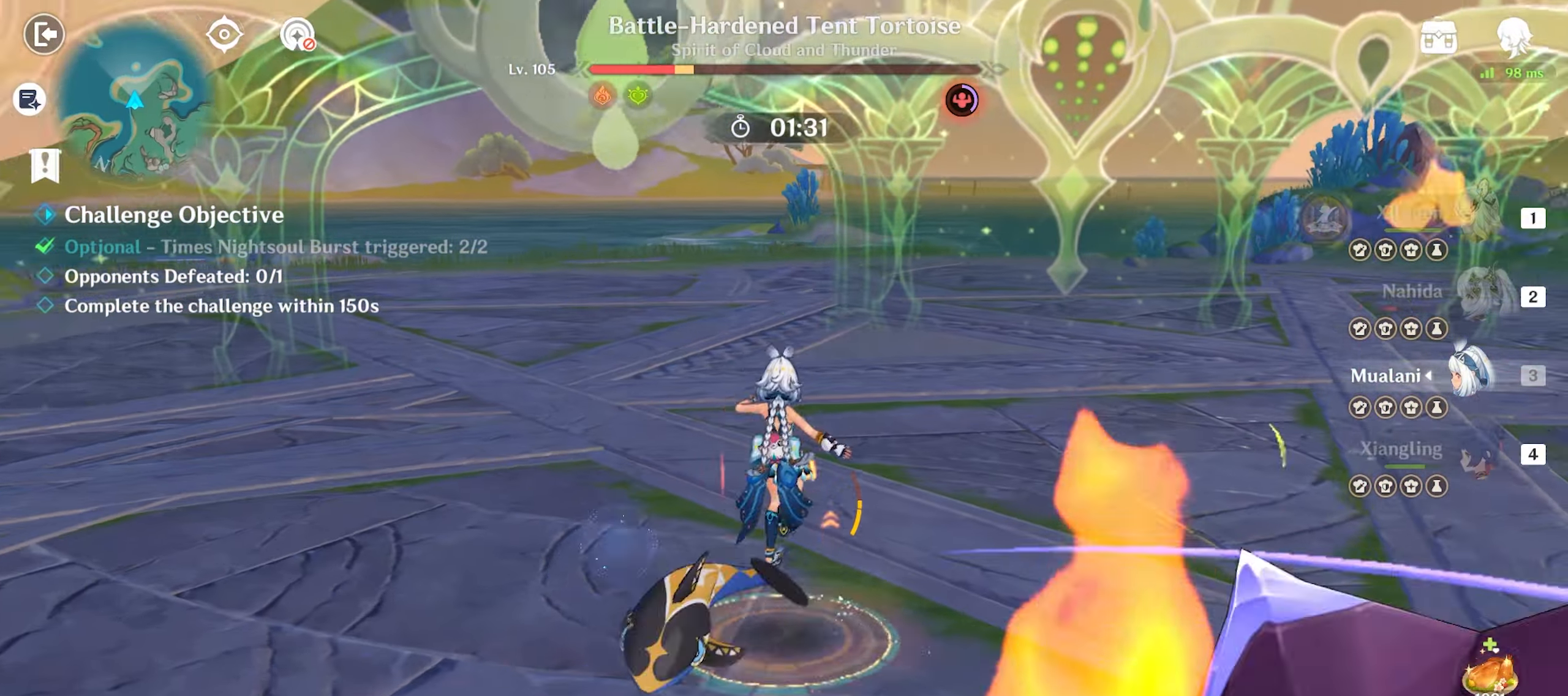
{"keys": ["return", "w"], "mouse": [], "events": [[50, "shift", "up"]]}
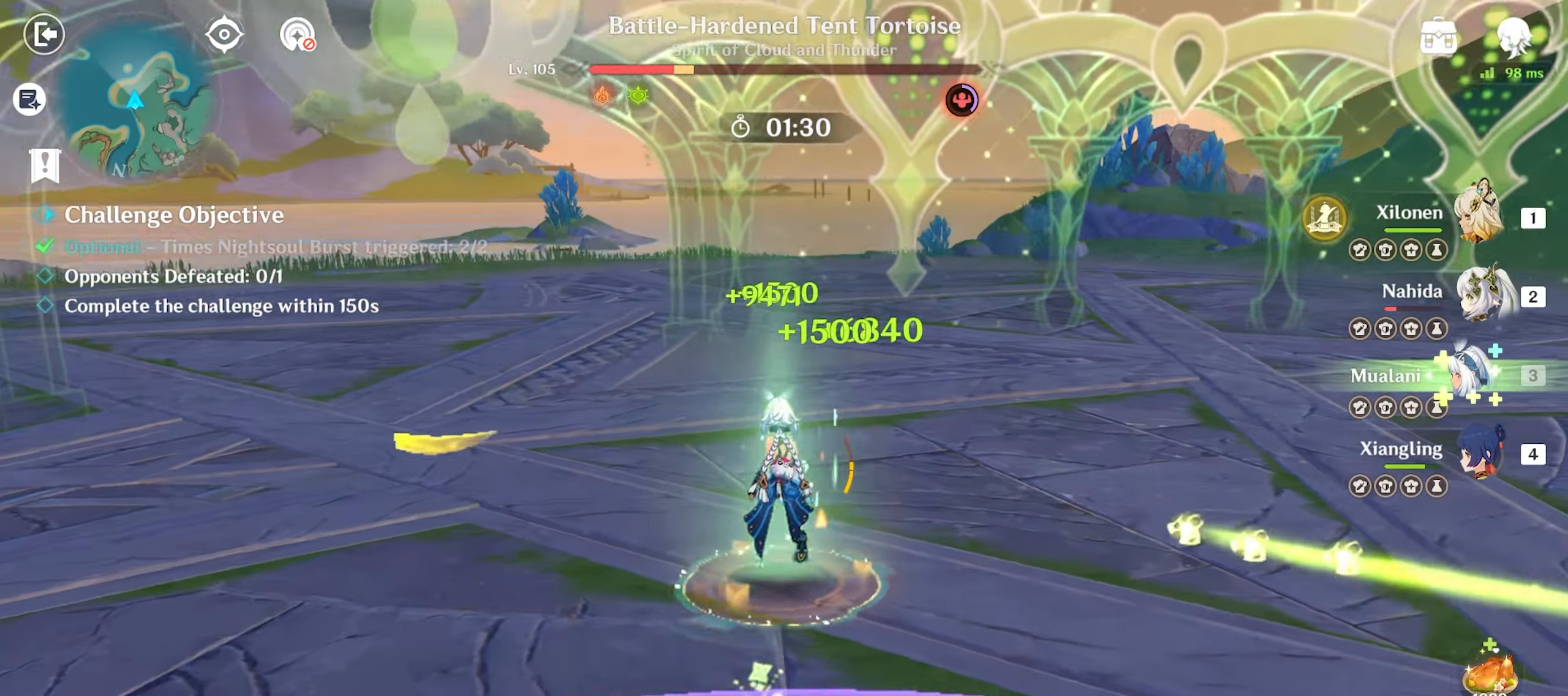
{"keys": ["return", "w"], "mouse": [], "events": [[167, "shift", "down"], [400, "shift", "up"]]}